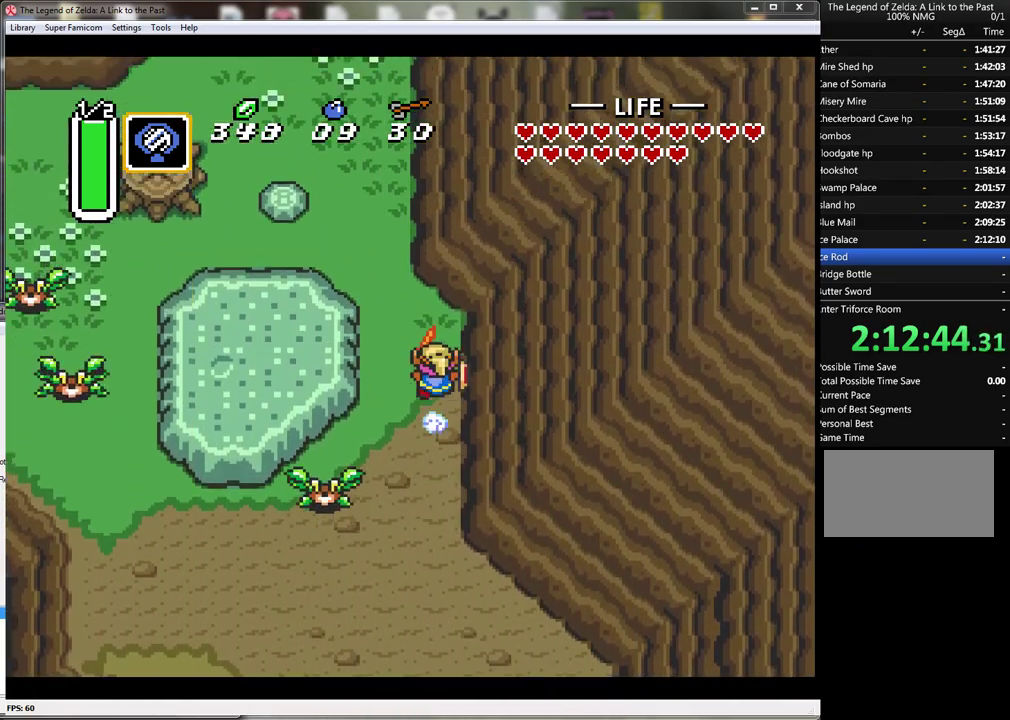
Gameplay with a controller (Nintendo layout); each line is a JSON object with the inputs held at the frame after it. "events" lists button and stick changes between this image and that frame as [ms after this image, input, new state], when the widget could be followed in between. Not read: L3 R3.
{"buttons": ["DPAD_LEFT"], "events": [[467, "A", "up"], [467, "DPAD_LEFT", "down"]]}
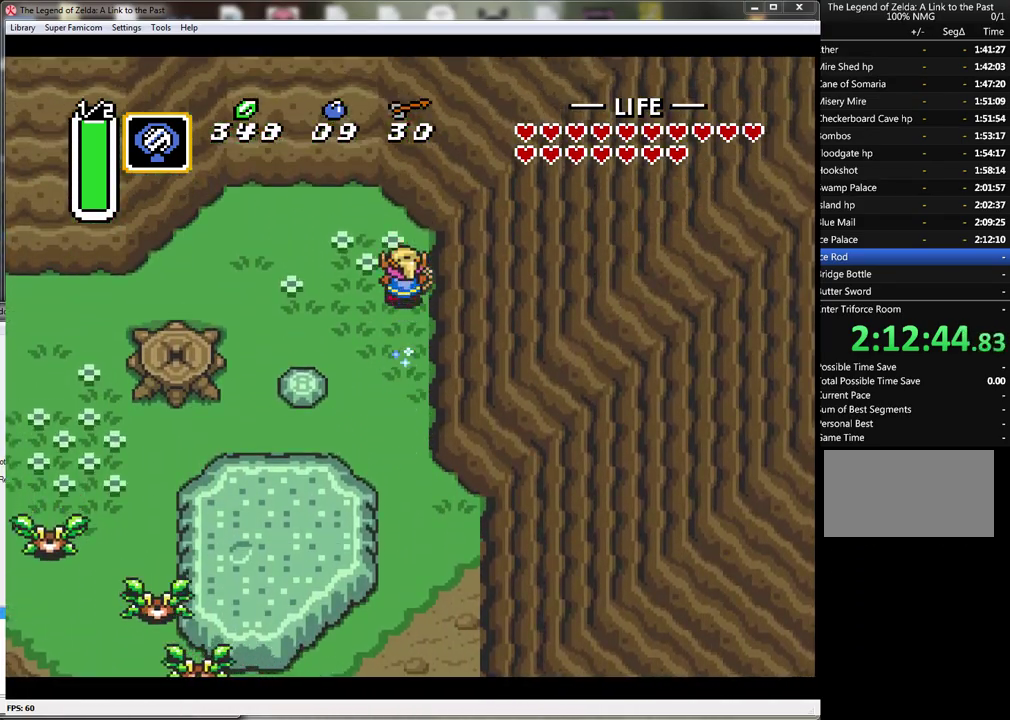
{"buttons": ["A"], "events": [[100, "A", "down"], [100, "DPAD_LEFT", "up"]]}
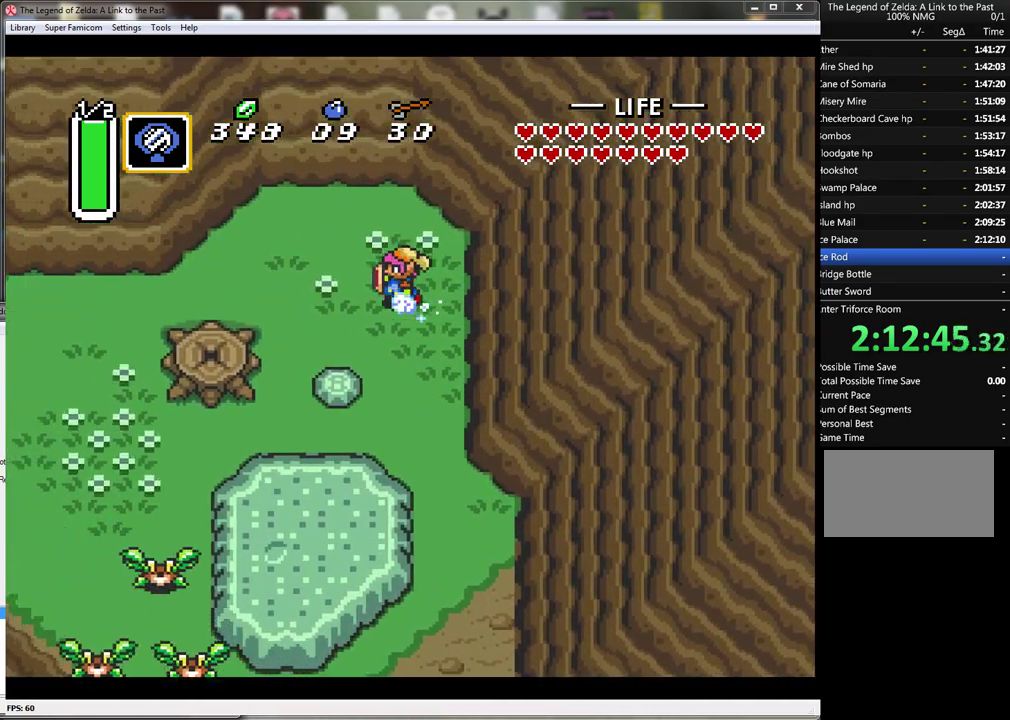
{"buttons": ["START"], "events": [[250, "A", "up"], [400, "START", "down"]]}
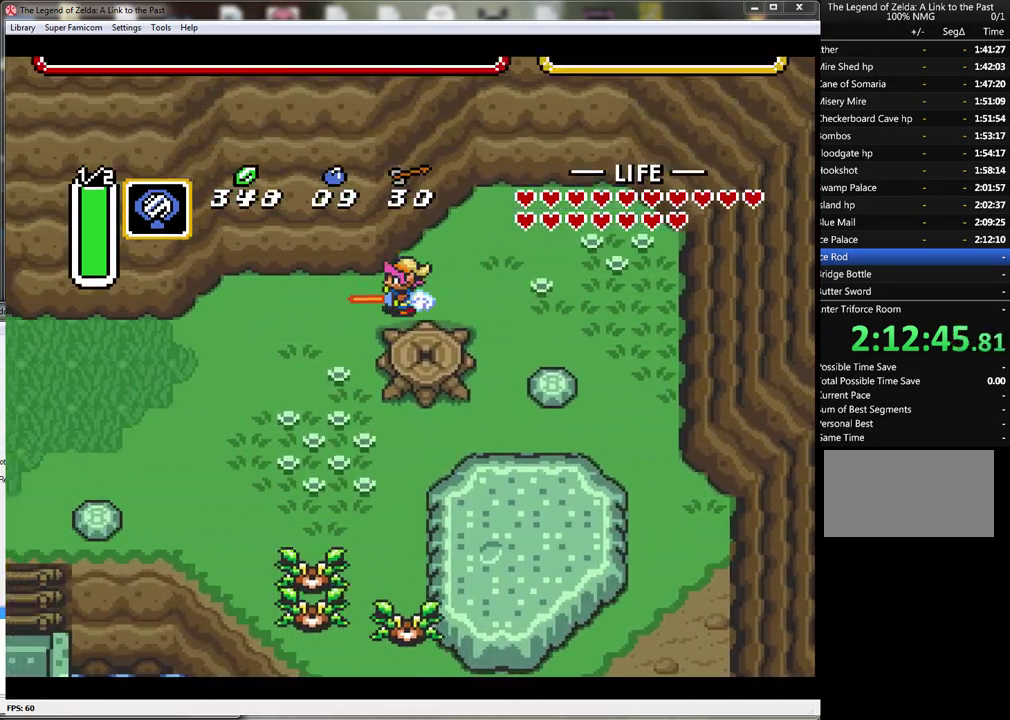
{"buttons": [], "events": [[83, "START", "up"]]}
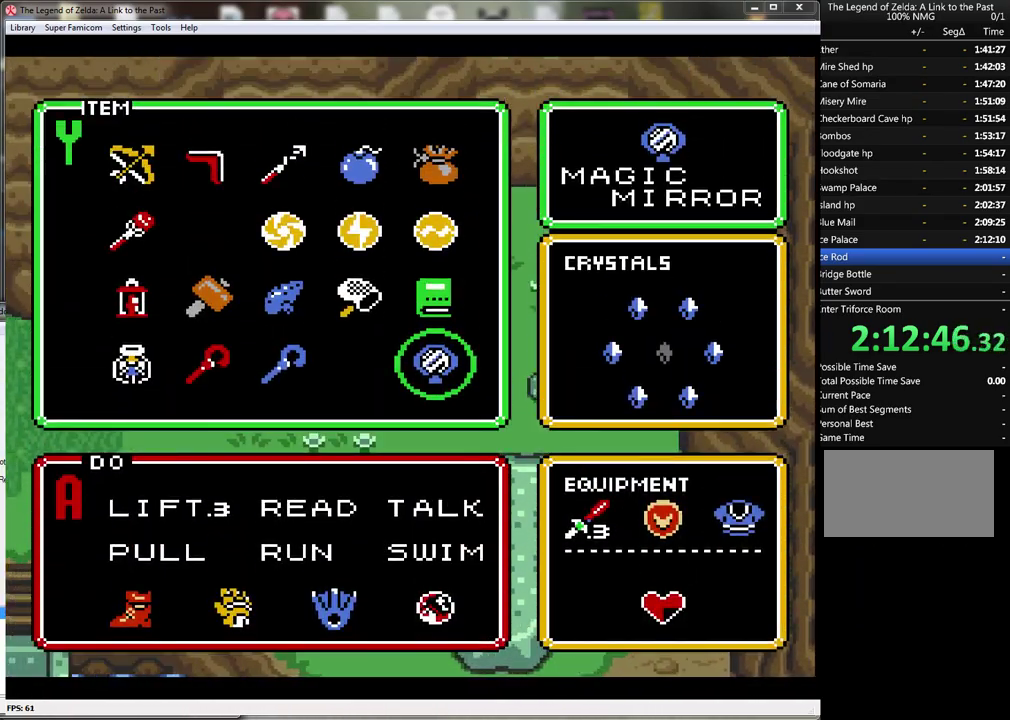
{"buttons": [], "events": [[217, "DPAD_UP", "down"], [283, "DPAD_UP", "up"], [400, "DPAD_UP", "down"], [467, "DPAD_UP", "up"]]}
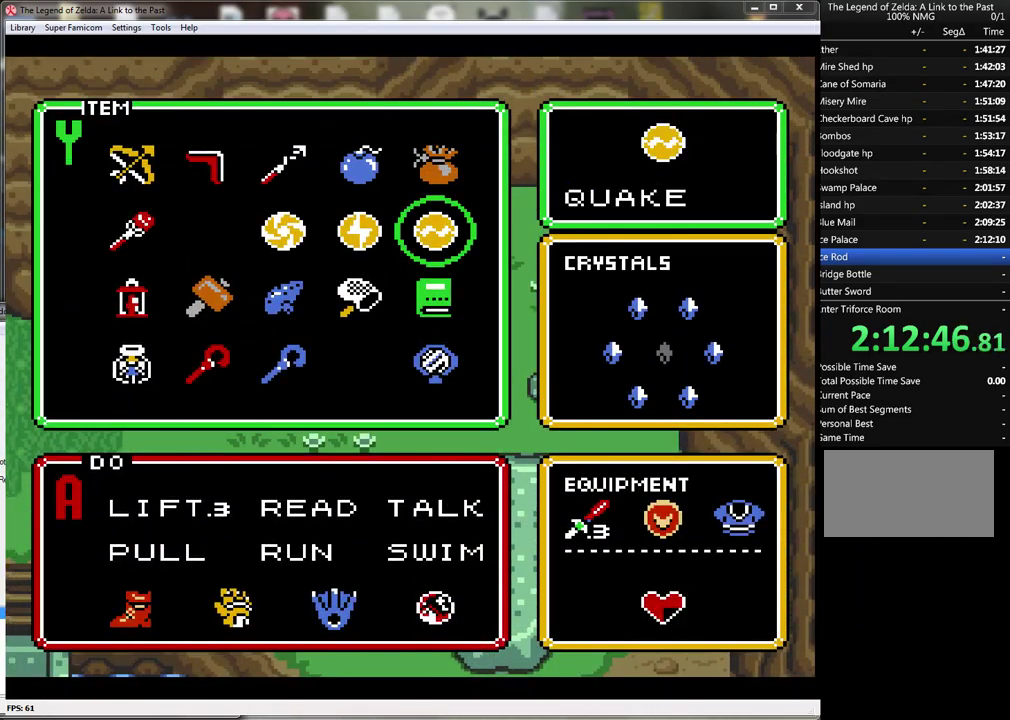
{"buttons": [], "events": [[50, "DPAD_UP", "down"], [183, "DPAD_UP", "up"], [250, "DPAD_LEFT", "down"], [300, "DPAD_LEFT", "up"], [333, "START", "down"], [467, "START", "up"]]}
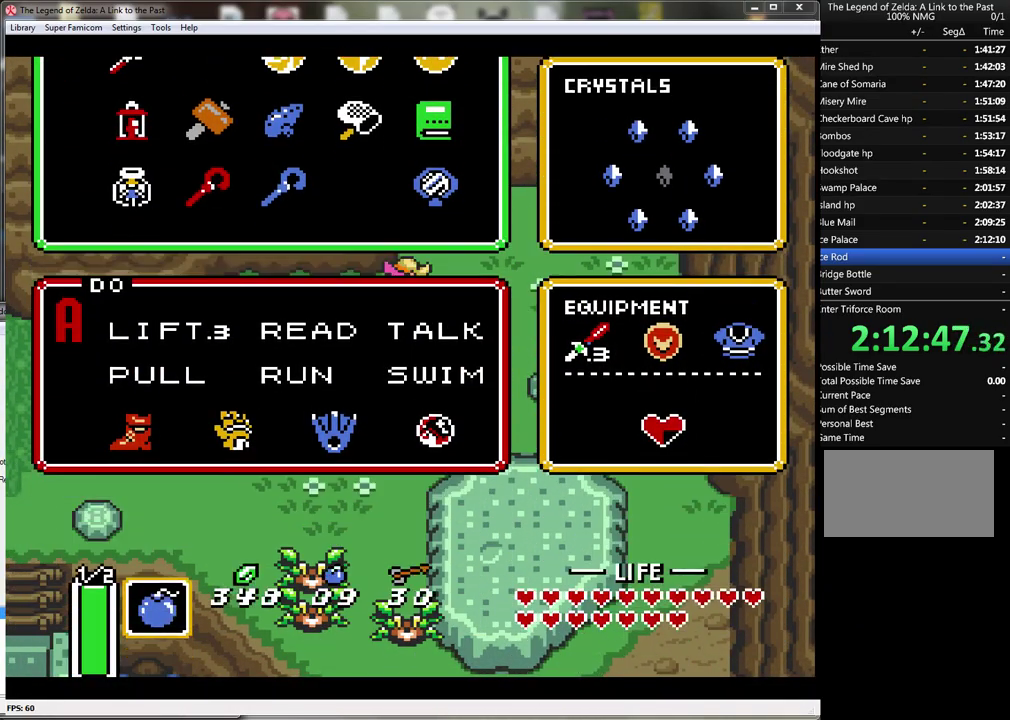
{"buttons": [], "events": []}
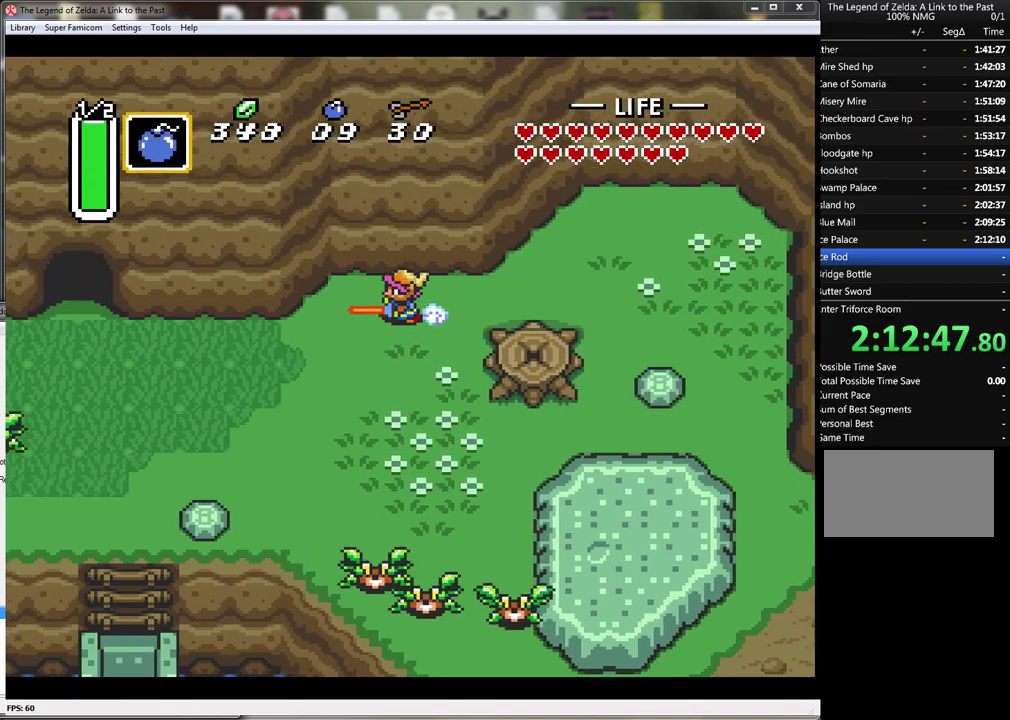
{"buttons": ["DPAD_LEFT"], "events": [[483, "DPAD_LEFT", "down"]]}
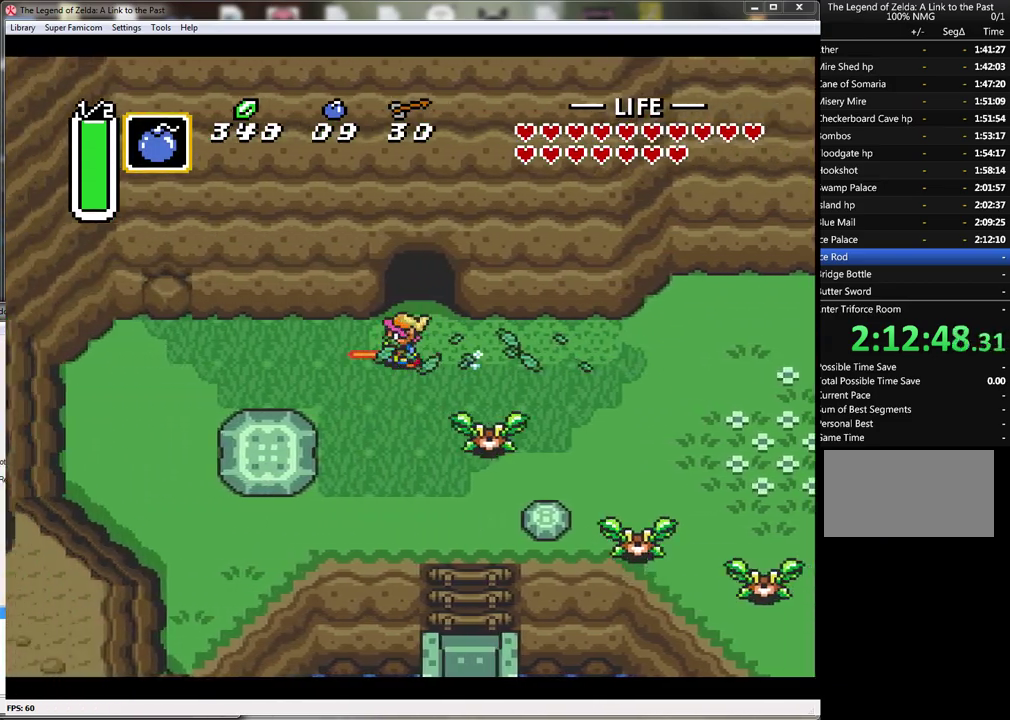
{"buttons": ["DPAD_UP"], "events": [[150, "DPAD_DOWN", "down"], [150, "DPAD_LEFT", "up"], [267, "DPAD_DOWN", "up"], [400, "DPAD_UP", "down"]]}
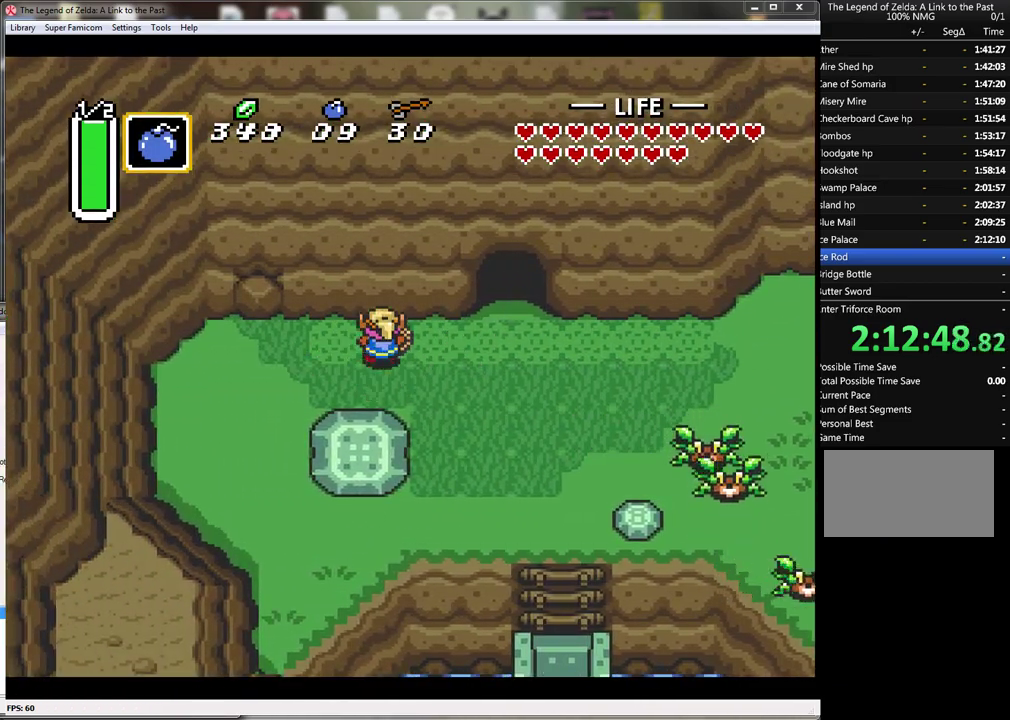
{"buttons": ["A"], "events": [[17, "DPAD_UP", "up"], [183, "Y", "down"], [300, "Y", "up"], [450, "A", "down"]]}
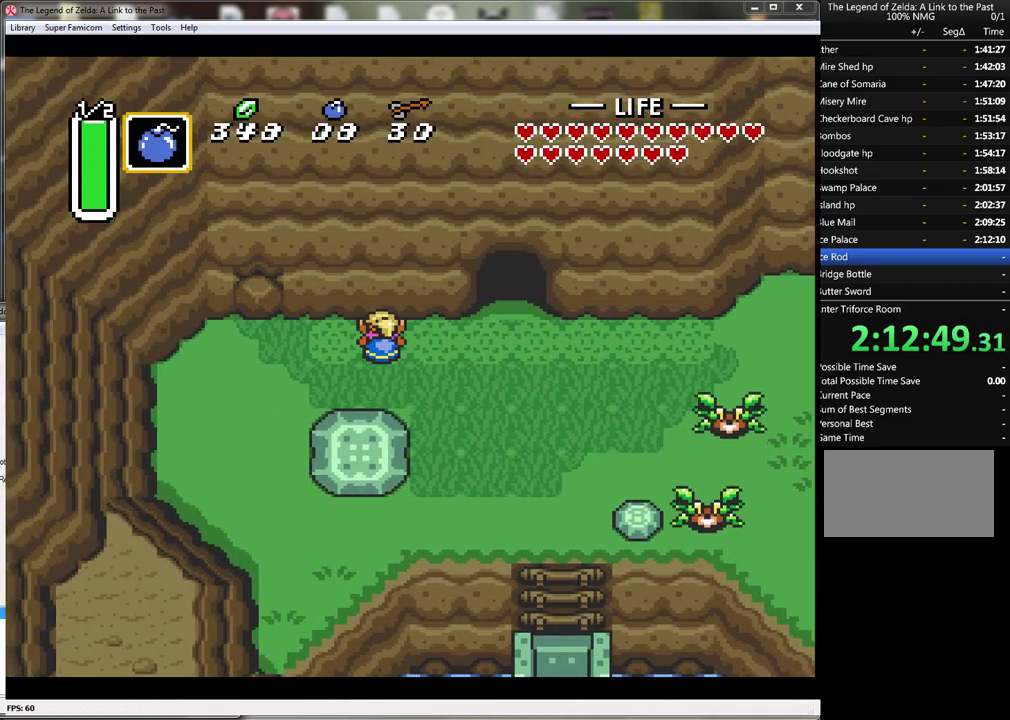
{"buttons": ["DPAD_LEFT"], "events": [[150, "A", "up"], [450, "DPAD_LEFT", "down"]]}
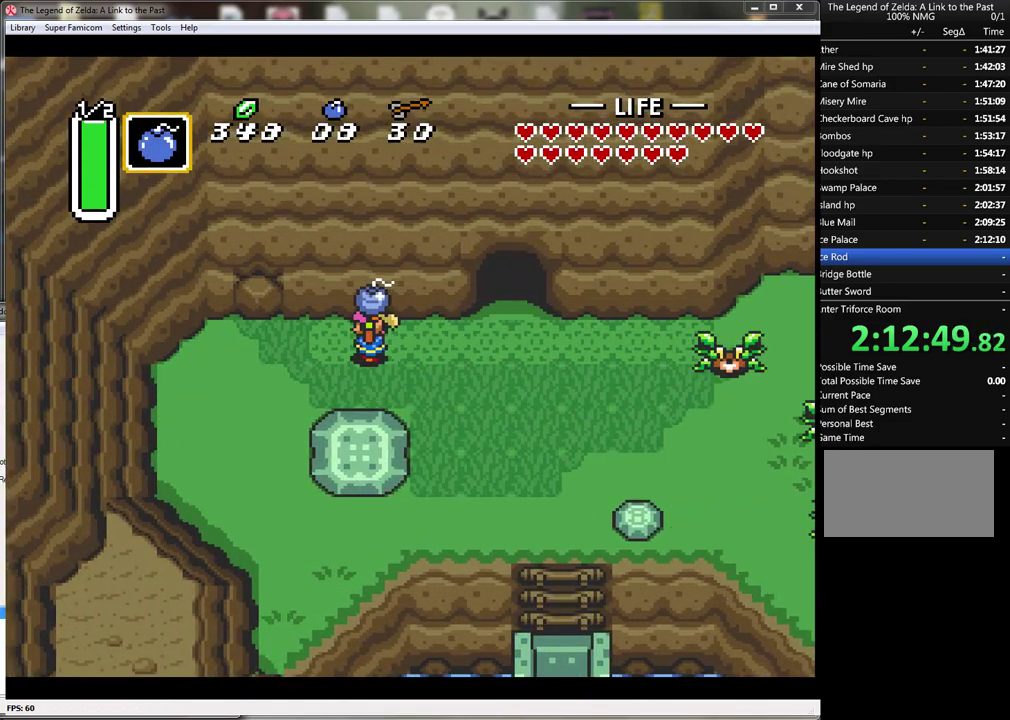
{"buttons": ["DPAD_DOWN", "DPAD_LEFT"], "events": [[400, "DPAD_DOWN", "down"]]}
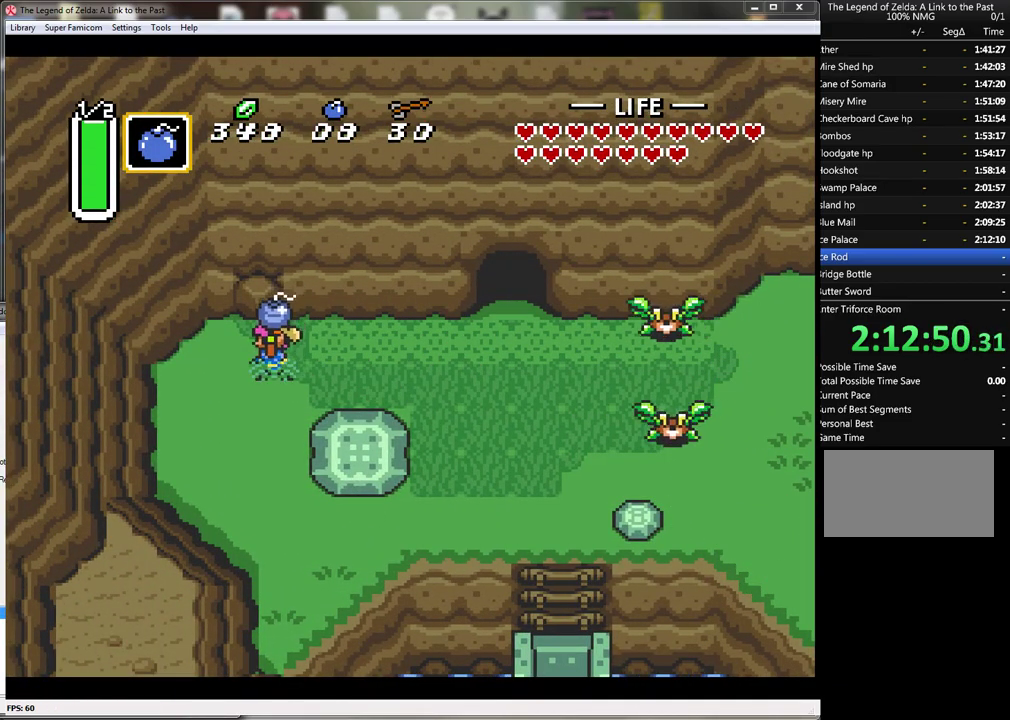
{"buttons": [], "events": [[17, "DPAD_LEFT", "up"], [367, "DPAD_LEFT", "down"], [400, "DPAD_DOWN", "up"], [400, "DPAD_UP", "down"], [417, "DPAD_LEFT", "up"], [483, "DPAD_UP", "up"]]}
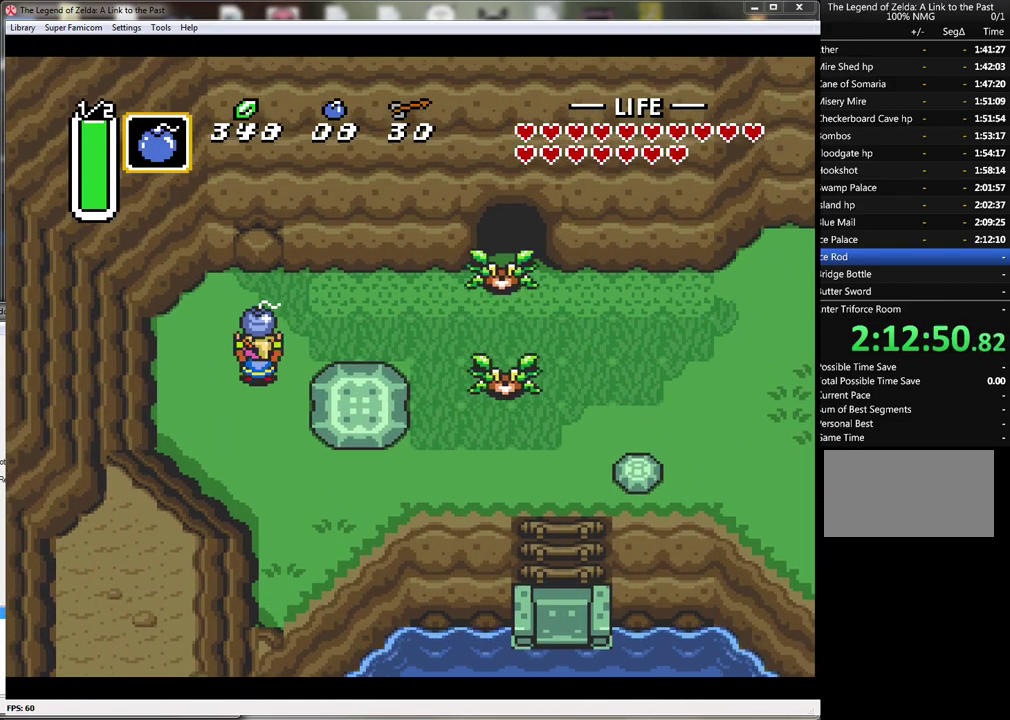
{"buttons": ["DPAD_DOWN"], "events": [[50, "A", "down"], [150, "A", "up"], [200, "DPAD_DOWN", "down"]]}
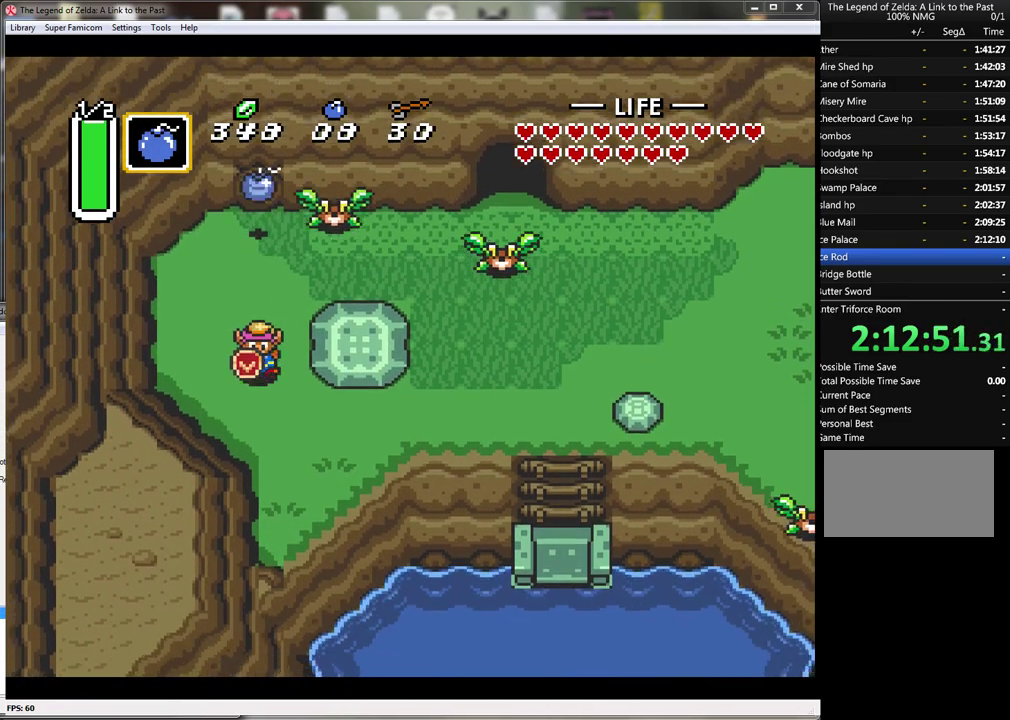
{"buttons": [], "events": [[367, "DPAD_DOWN", "up"]]}
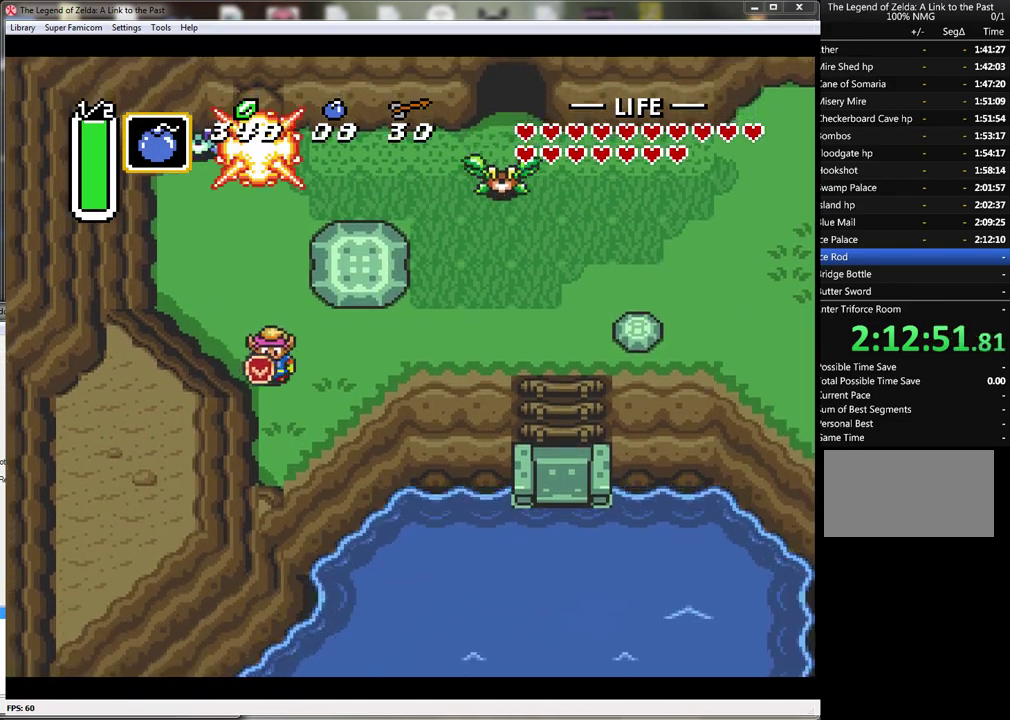
{"buttons": ["DPAD_UP", "DPAD_LEFT"], "events": [[200, "DPAD_UP", "down"], [450, "DPAD_LEFT", "down"]]}
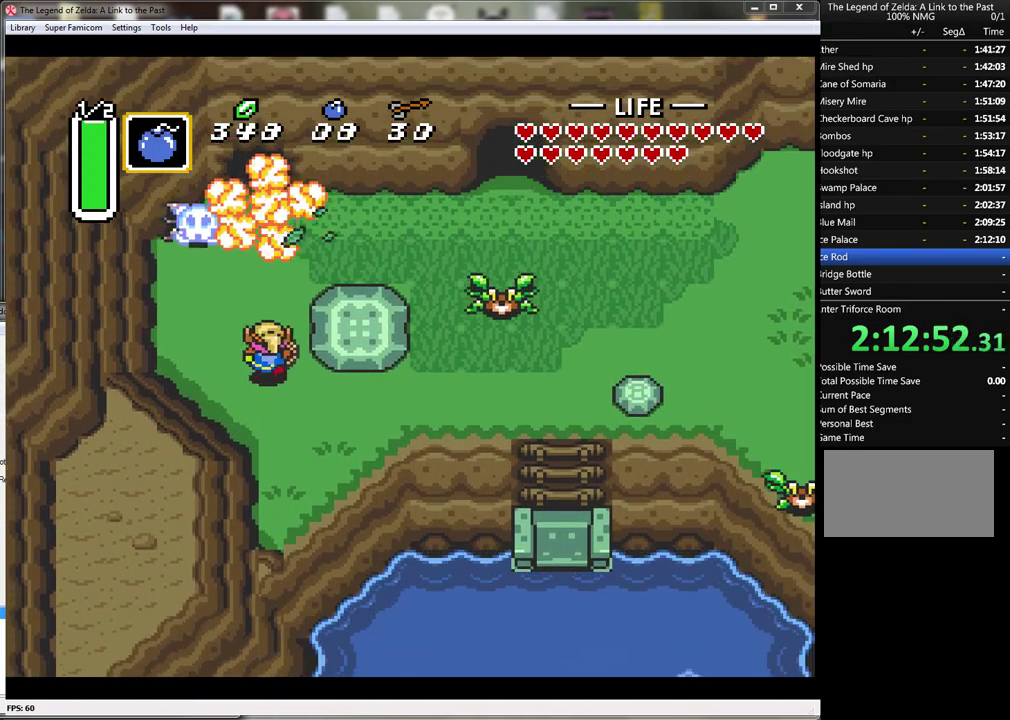
{"buttons": ["DPAD_UP"], "events": [[17, "DPAD_LEFT", "up"]]}
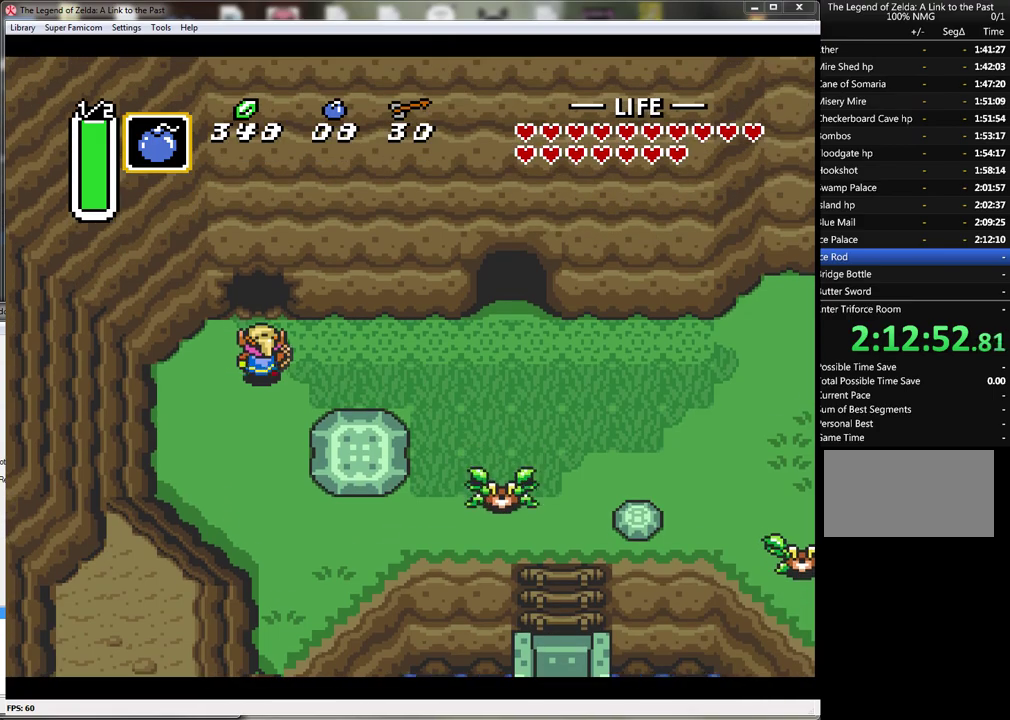
{"buttons": ["DPAD_UP"], "events": []}
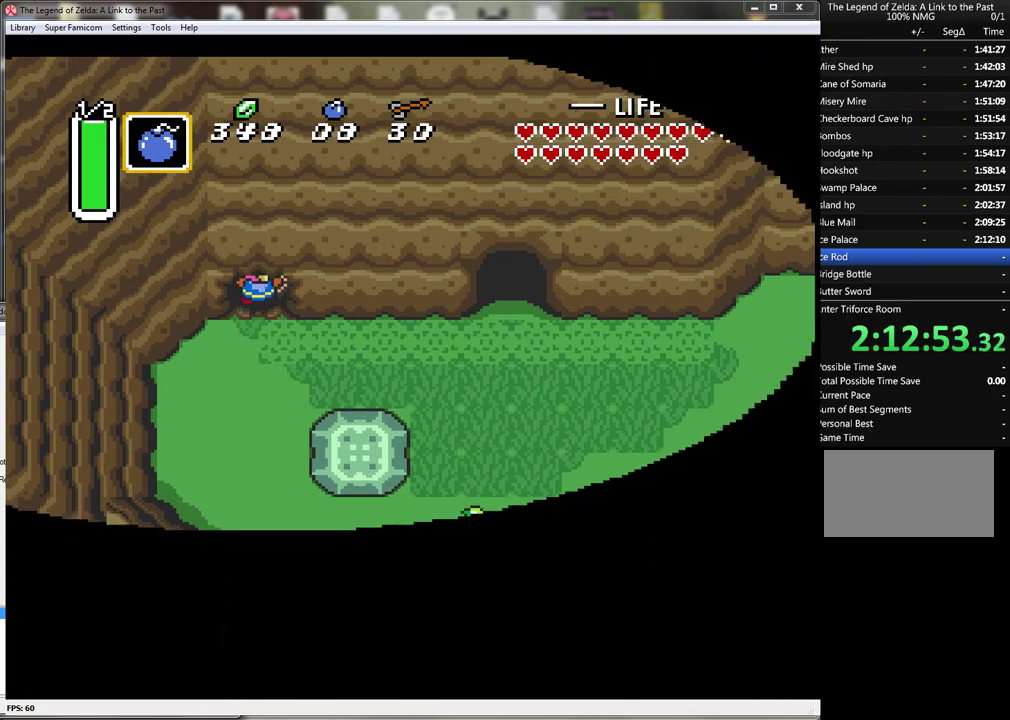
{"buttons": ["DPAD_UP"], "events": []}
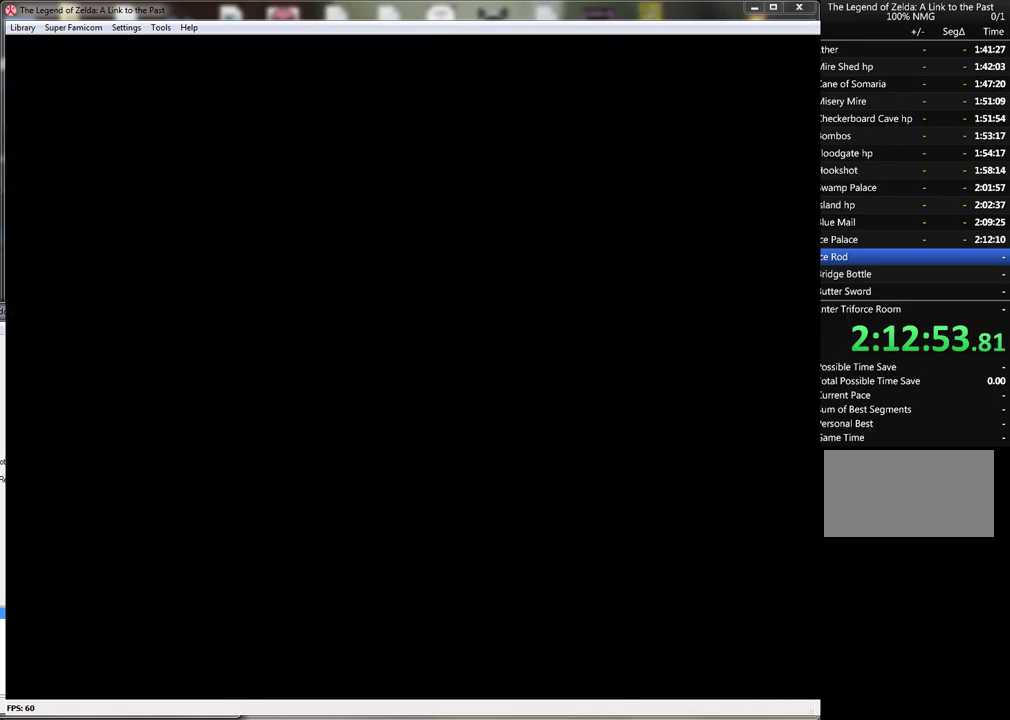
{"buttons": ["DPAD_UP"], "events": []}
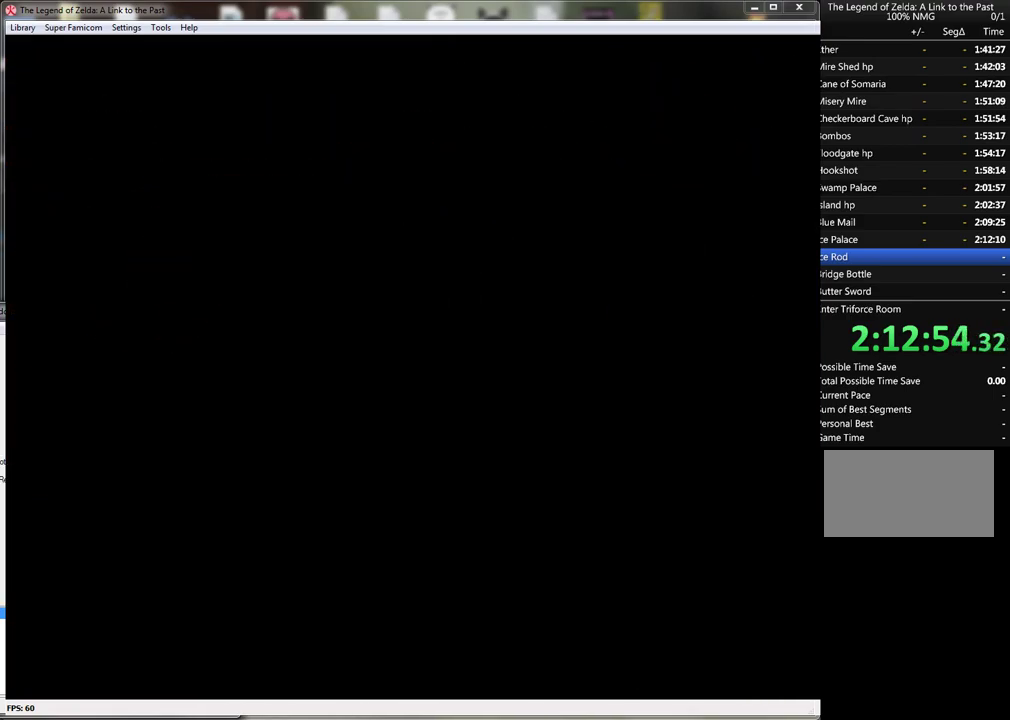
{"buttons": ["DPAD_UP"], "events": []}
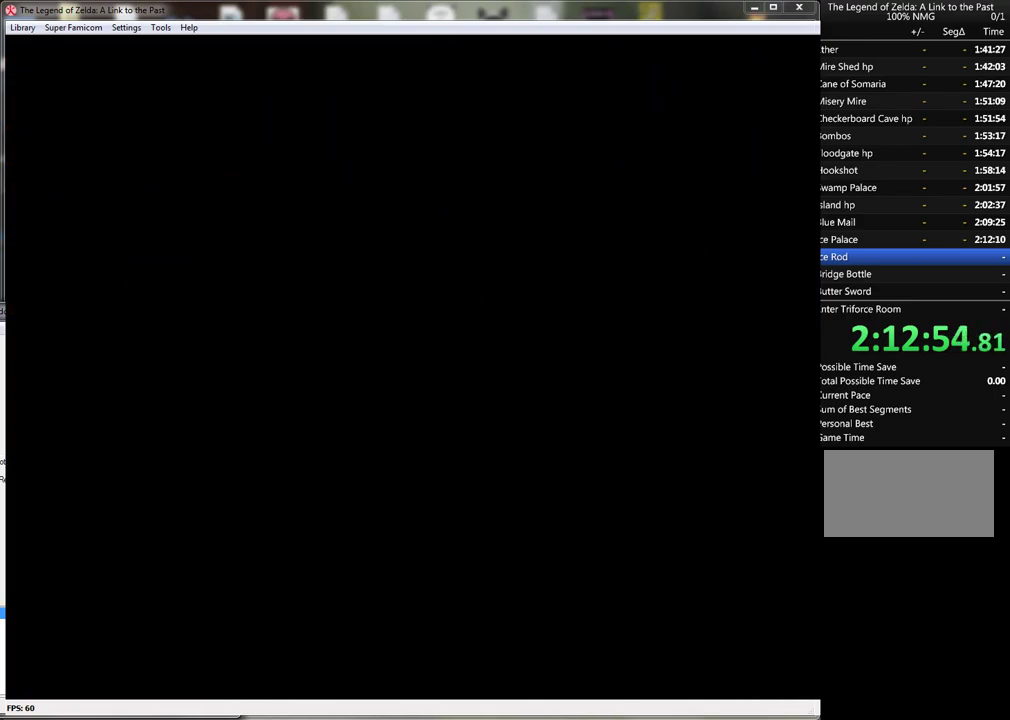
{"buttons": ["DPAD_UP"], "events": []}
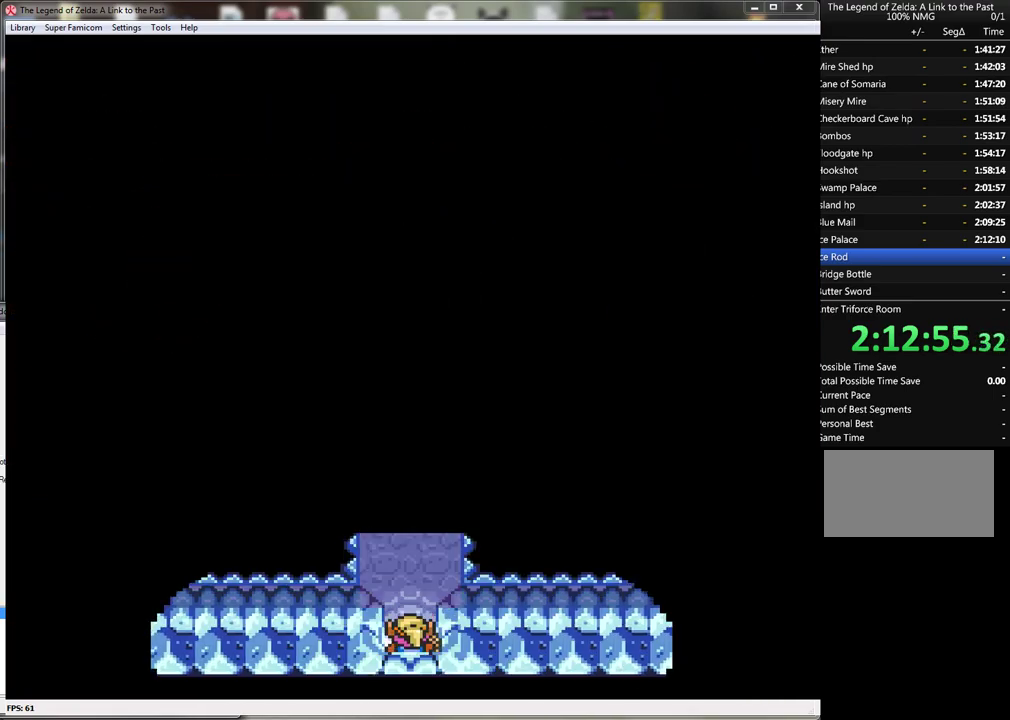
{"buttons": ["DPAD_UP"], "events": []}
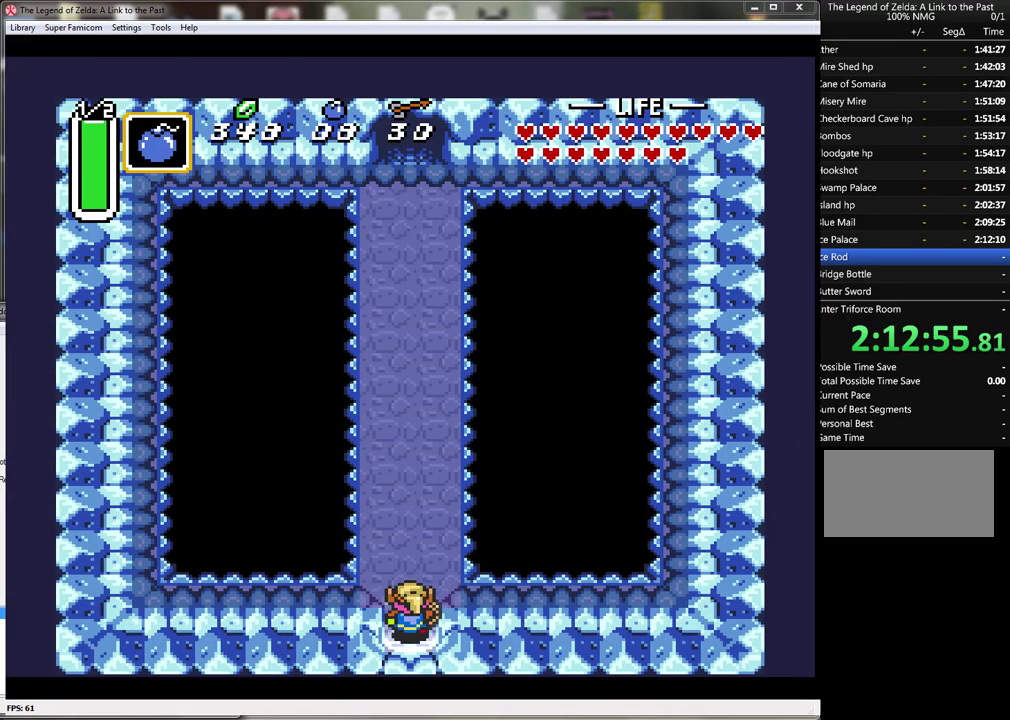
{"buttons": ["A"], "events": [[50, "A", "down"], [67, "DPAD_UP", "up"]]}
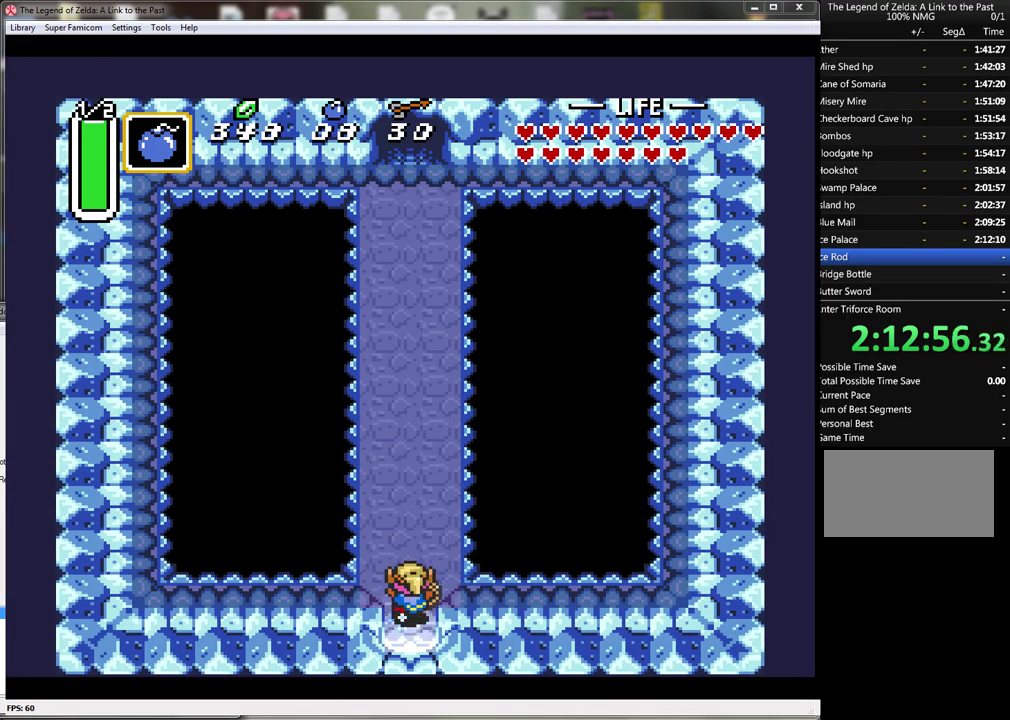
{"buttons": ["A"], "events": []}
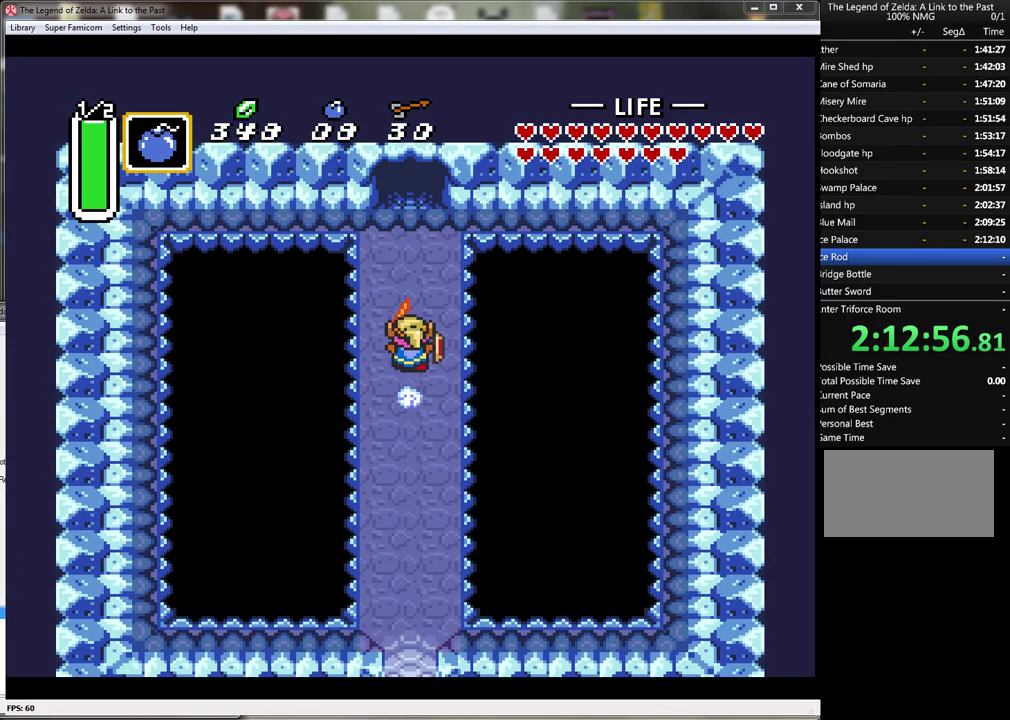
{"buttons": ["A"], "events": []}
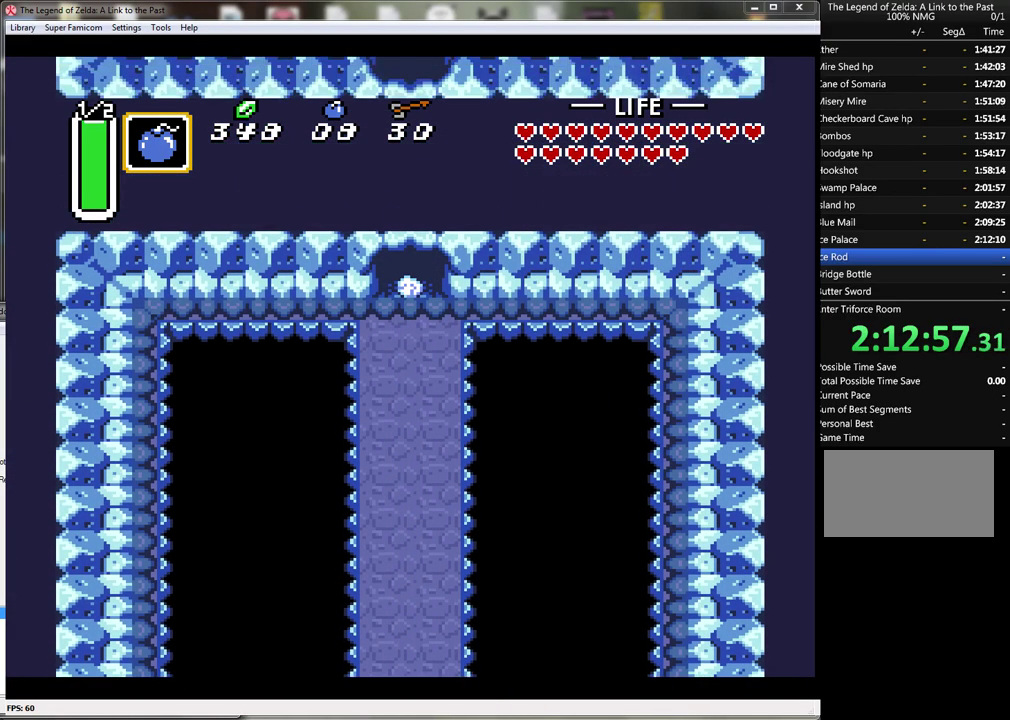
{"buttons": [], "events": [[350, "A", "up"]]}
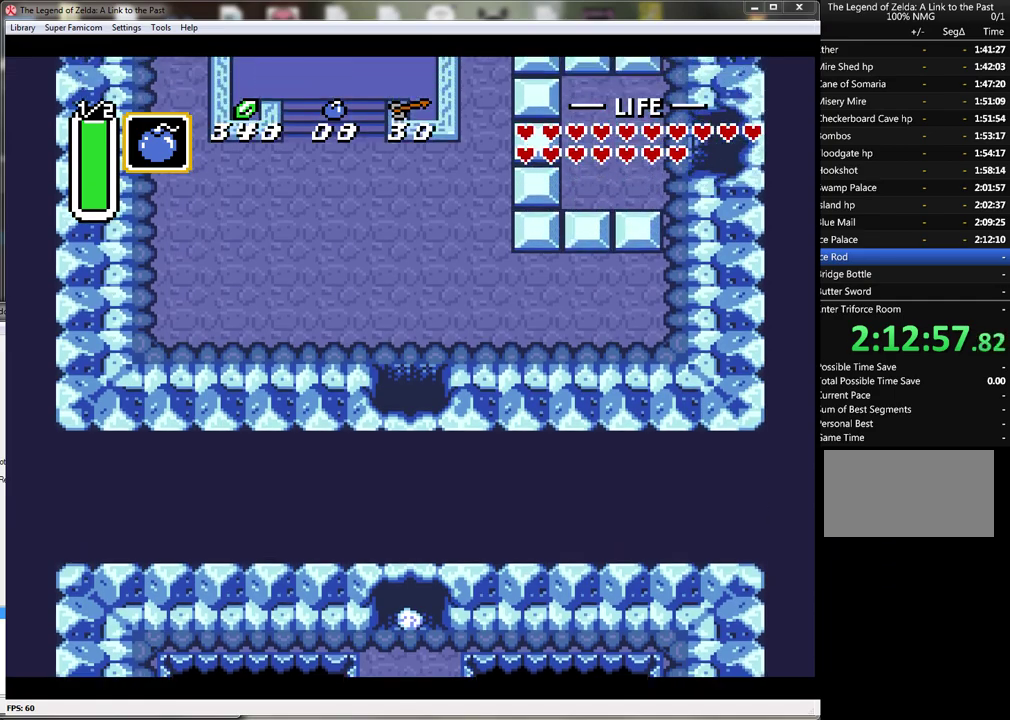
{"buttons": ["DPAD_UP"], "events": [[167, "DPAD_UP", "down"]]}
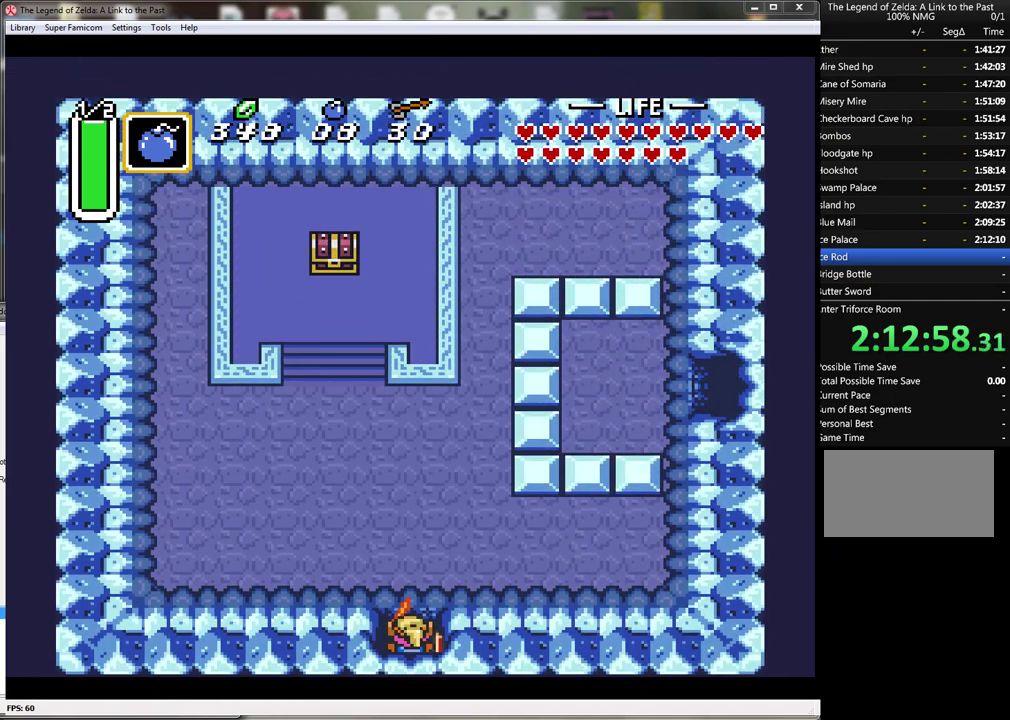
{"buttons": ["DPAD_UP", "DPAD_LEFT"], "events": [[500, "DPAD_LEFT", "down"]]}
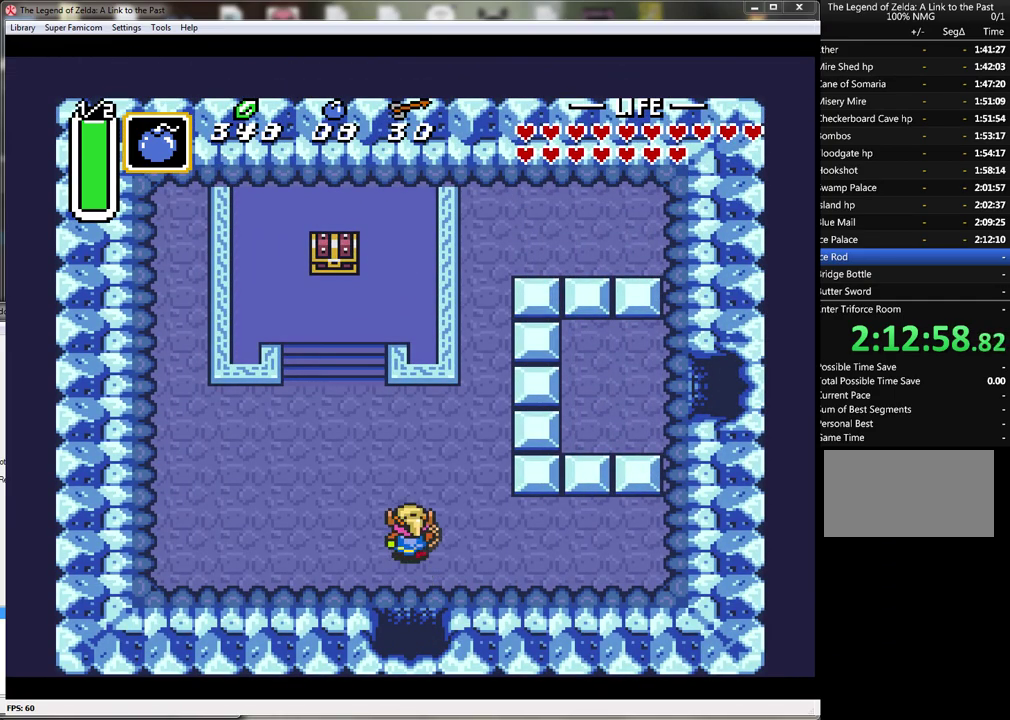
{"buttons": ["DPAD_UP"], "events": [[383, "DPAD_LEFT", "up"]]}